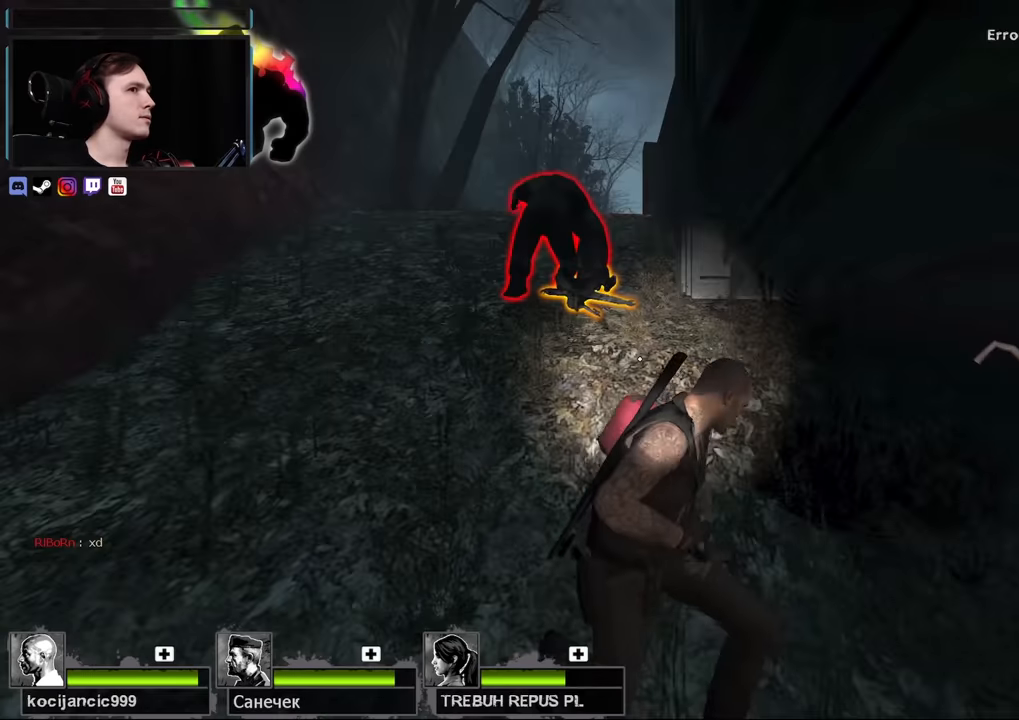
Gameplay with keyboard and mouse; each line is a JSON object with the keys and mouse buttons held at the frame after it. "events" lists presses ("down") and releases ("up") of "1", "2", "3", "4", "a", "alt", "ctrl", "d", "e", "f", "q", "r", "s", "shift", "space", "tab", "w" and "mouse_wheel" between this image and that frame as [ms after this image, input, new state], when the widget could be followed in between. "mouse_wheel" = the "wheel" button of the "mouse" list. No other keys are recorded. "wheel" means that the mouse wheel is clicked or scrolled. Not read: mouse_move.
{"keys": ["a"], "mouse": [], "events": [[233, "a", "down"], [333, "r", "down"], [333, "w", "up"], [383, "r", "up"]]}
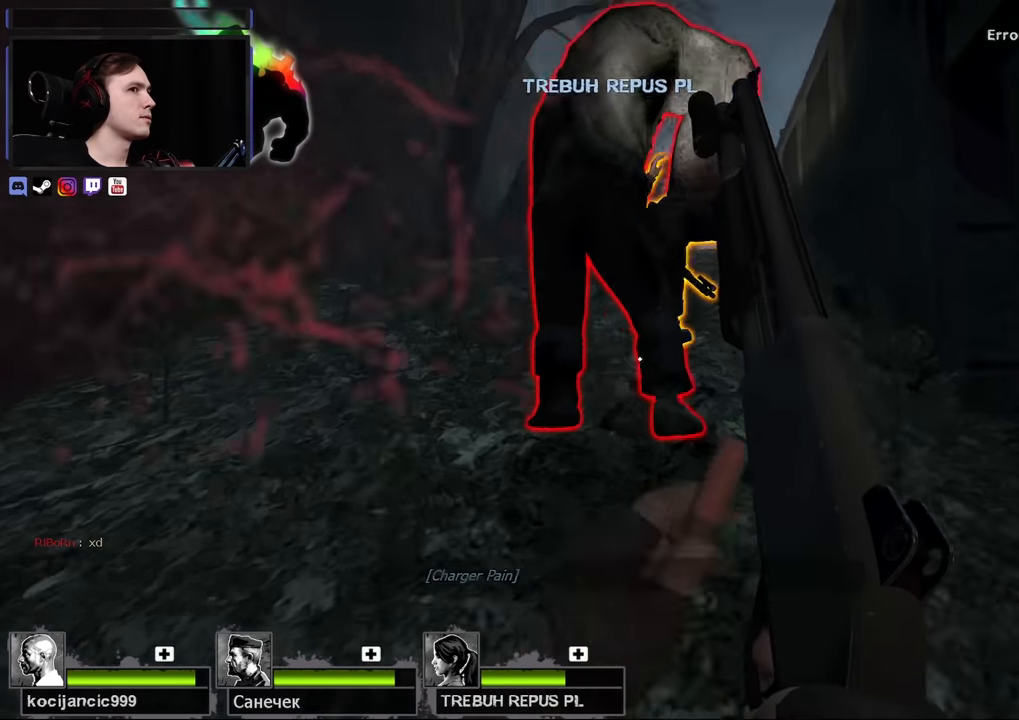
{"keys": ["a"], "mouse": [], "events": [[116, "w", "down"], [433, "w", "up"]]}
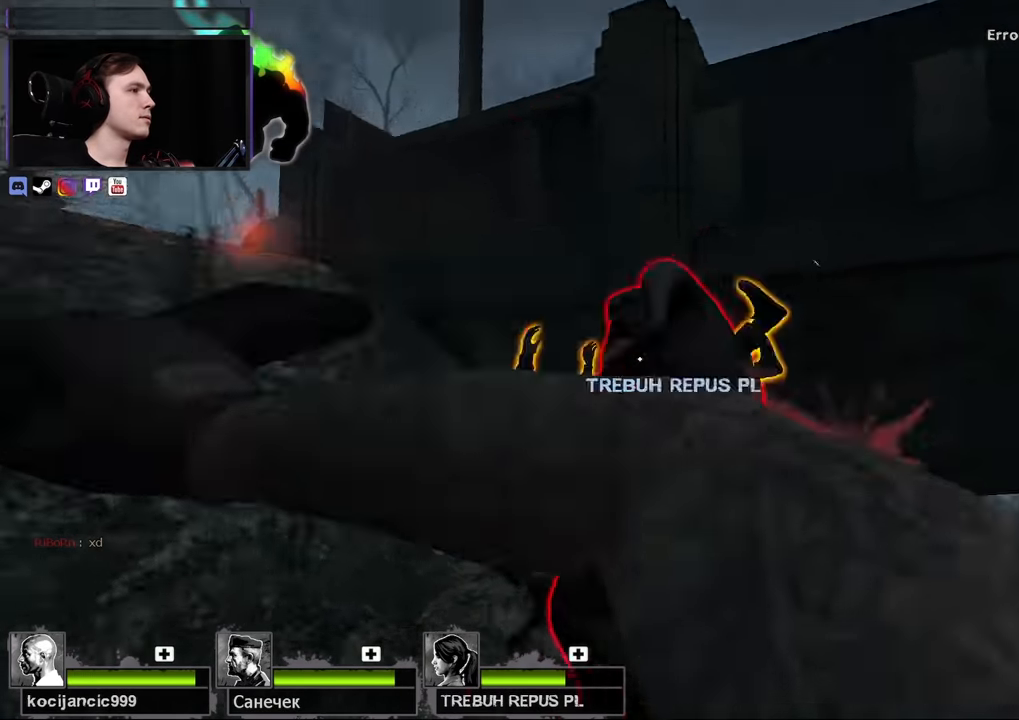
{"keys": [], "mouse": [], "events": [[166, "w", "down"], [450, "w", "up"], [500, "a", "up"]]}
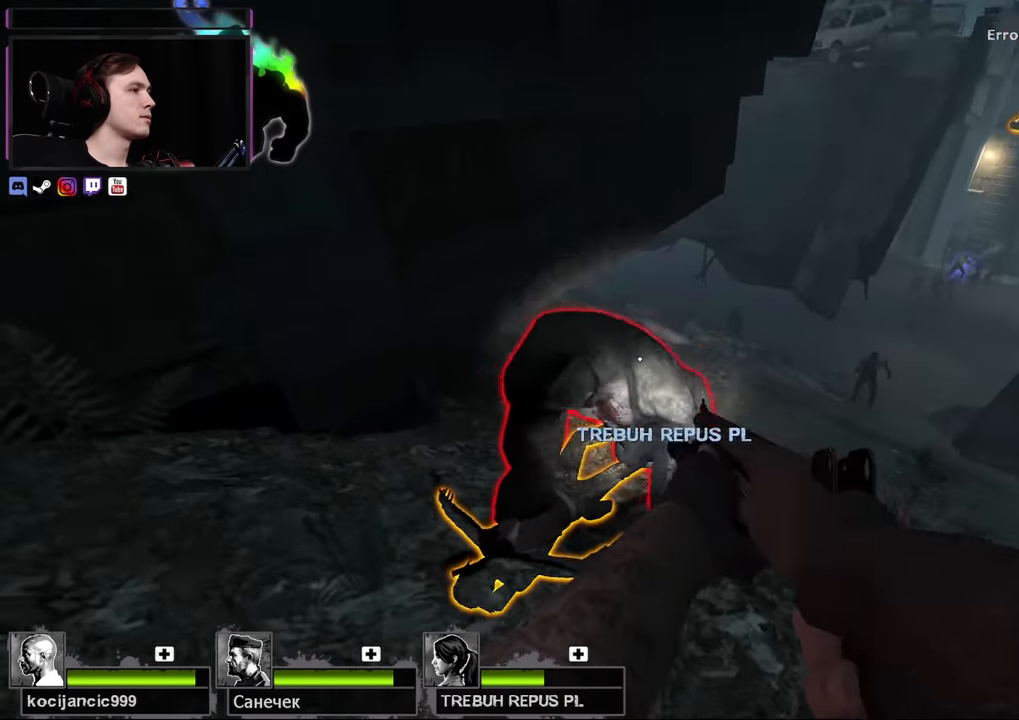
{"keys": ["w"], "mouse": [], "events": [[100, "s", "down"], [300, "s", "up"], [383, "w", "down"]]}
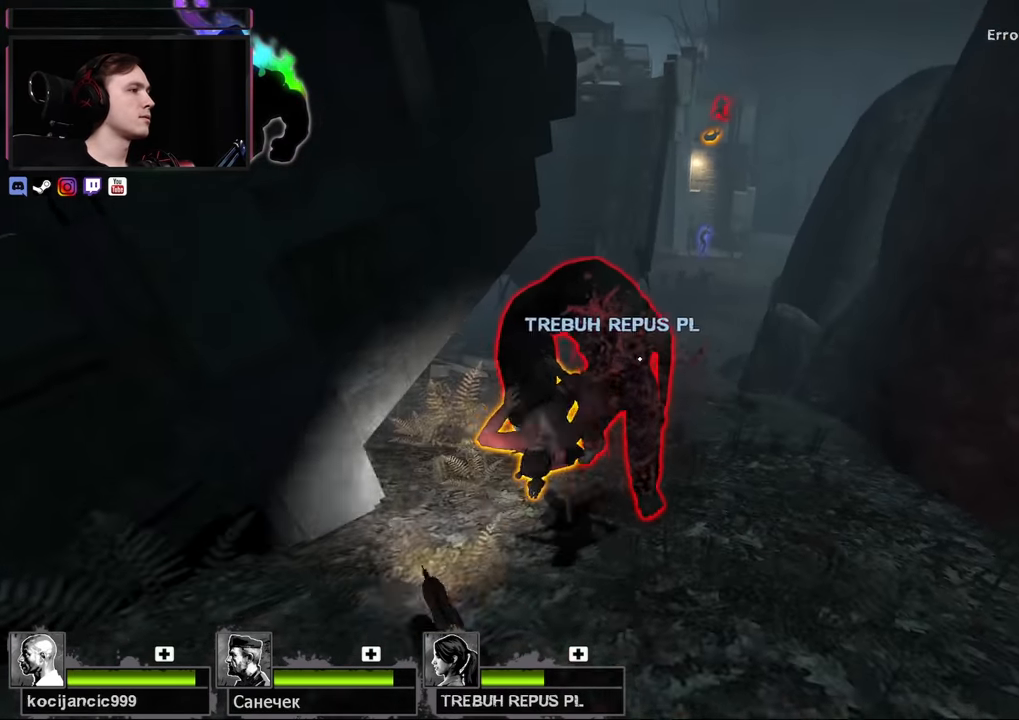
{"keys": ["d"], "mouse": [], "events": [[16, "w", "up"], [483, "d", "down"]]}
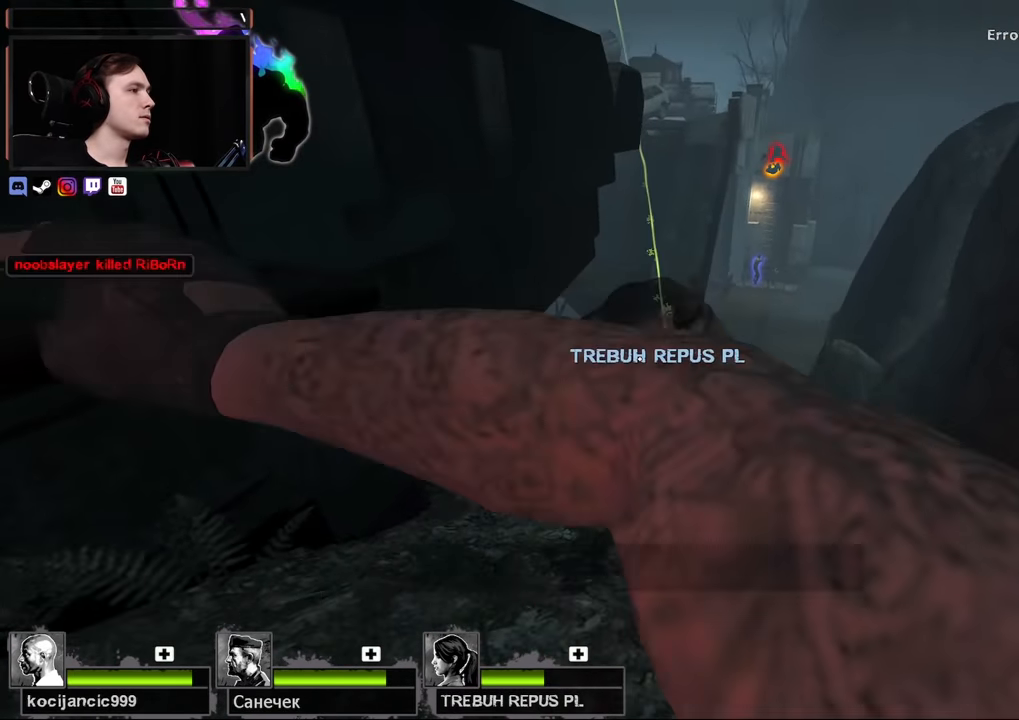
{"keys": ["ctrl"], "mouse": [], "events": [[33, "w", "down"], [83, "w", "up"], [133, "d", "up"], [216, "q", "down"], [366, "q", "up"], [500, "ctrl", "down"]]}
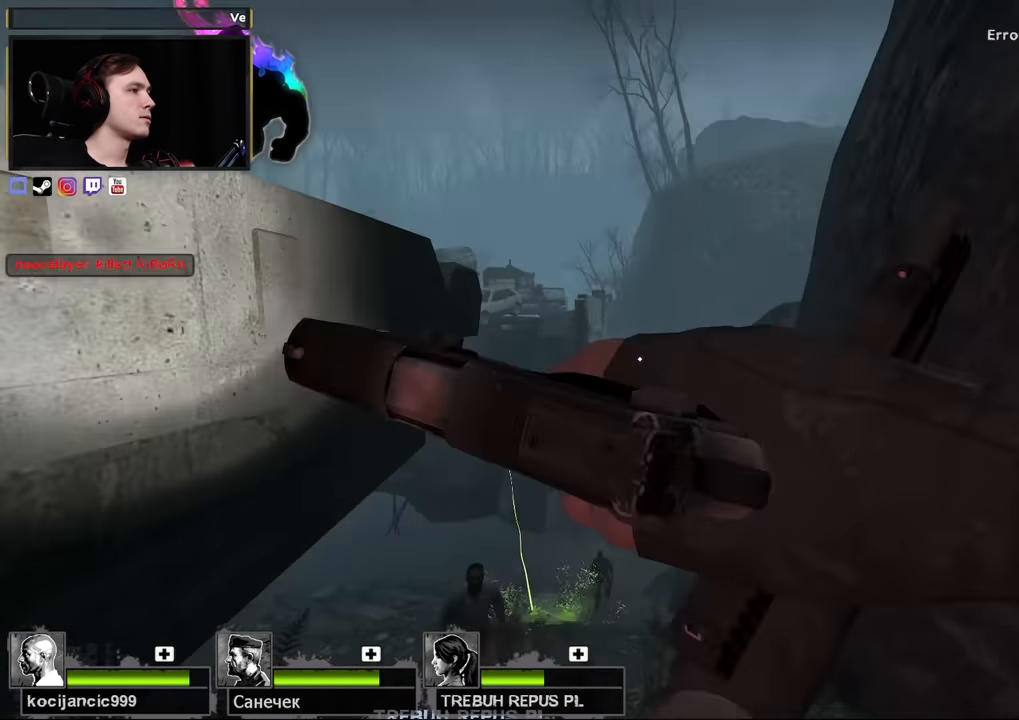
{"keys": ["ctrl"], "mouse": [], "events": []}
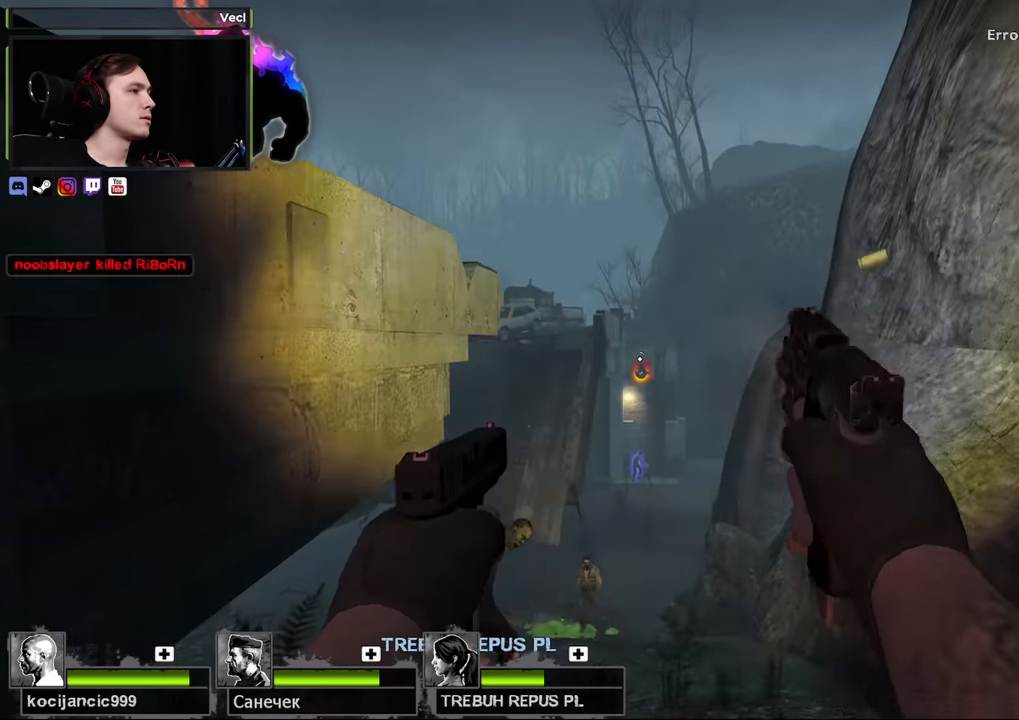
{"keys": ["ctrl"], "mouse": [], "events": []}
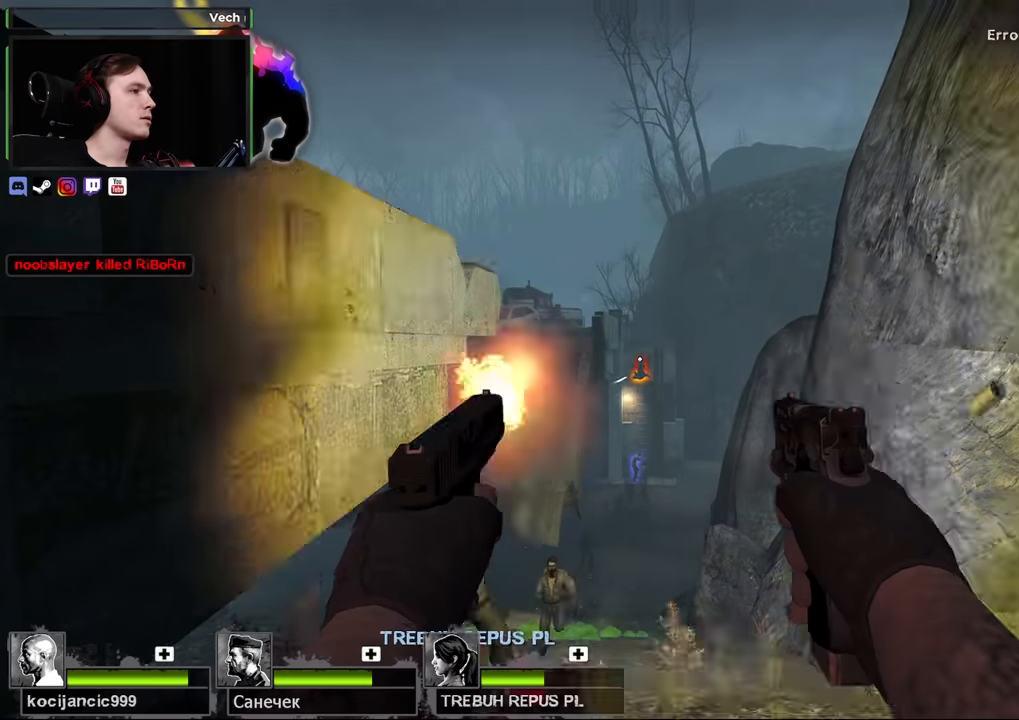
{"keys": ["ctrl"], "mouse": [], "events": []}
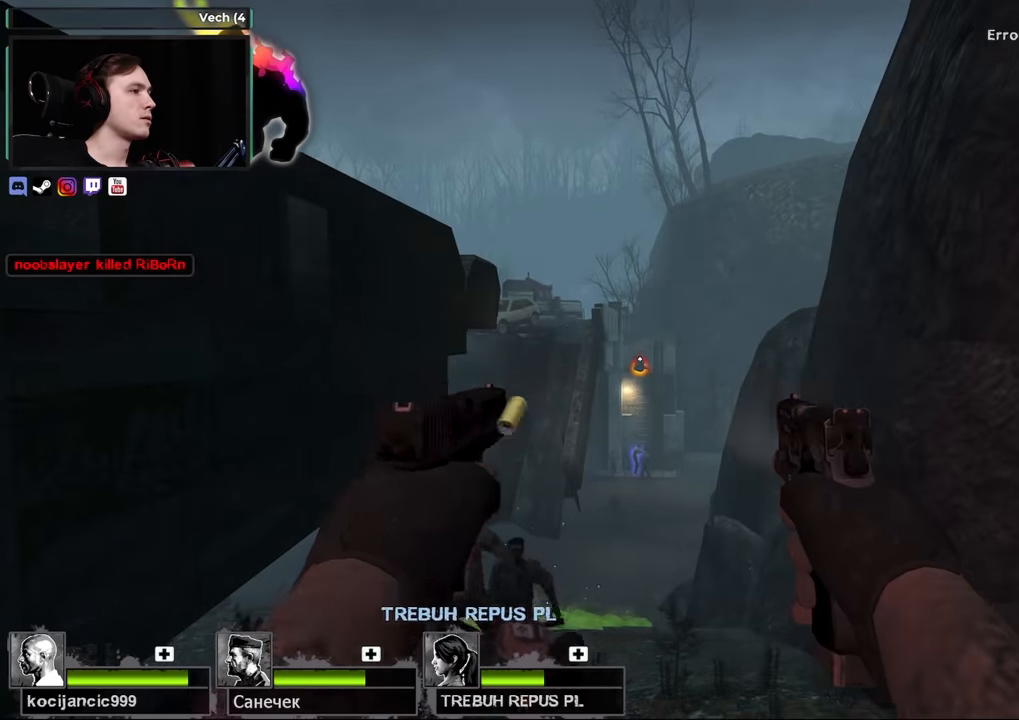
{"keys": ["ctrl"], "mouse": [], "events": []}
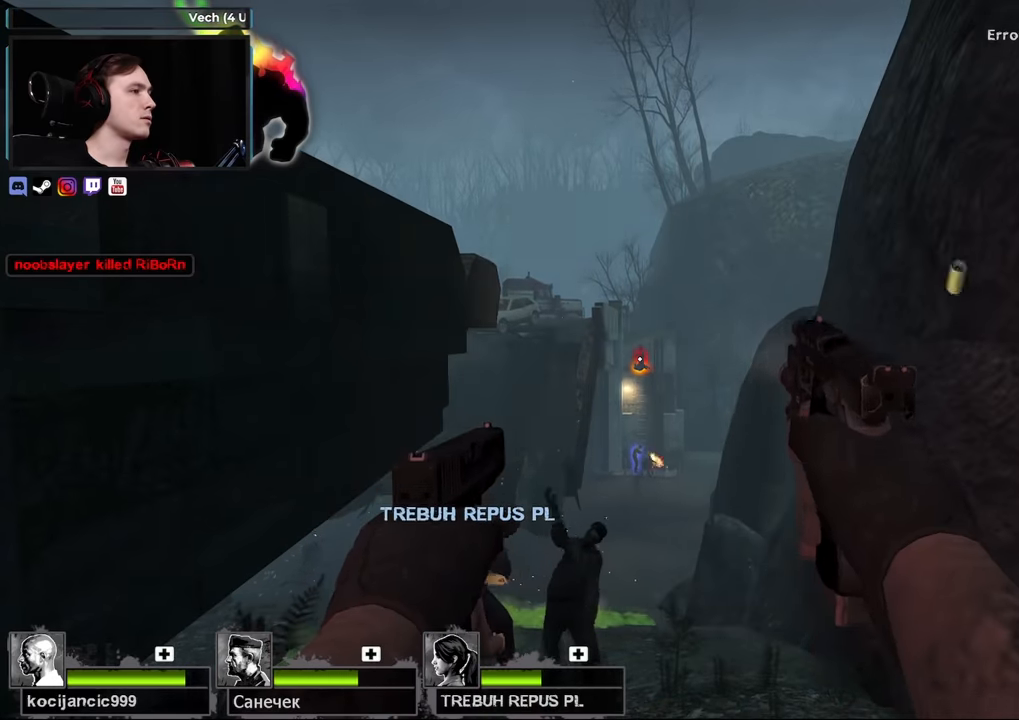
{"keys": ["ctrl"], "mouse": [], "events": []}
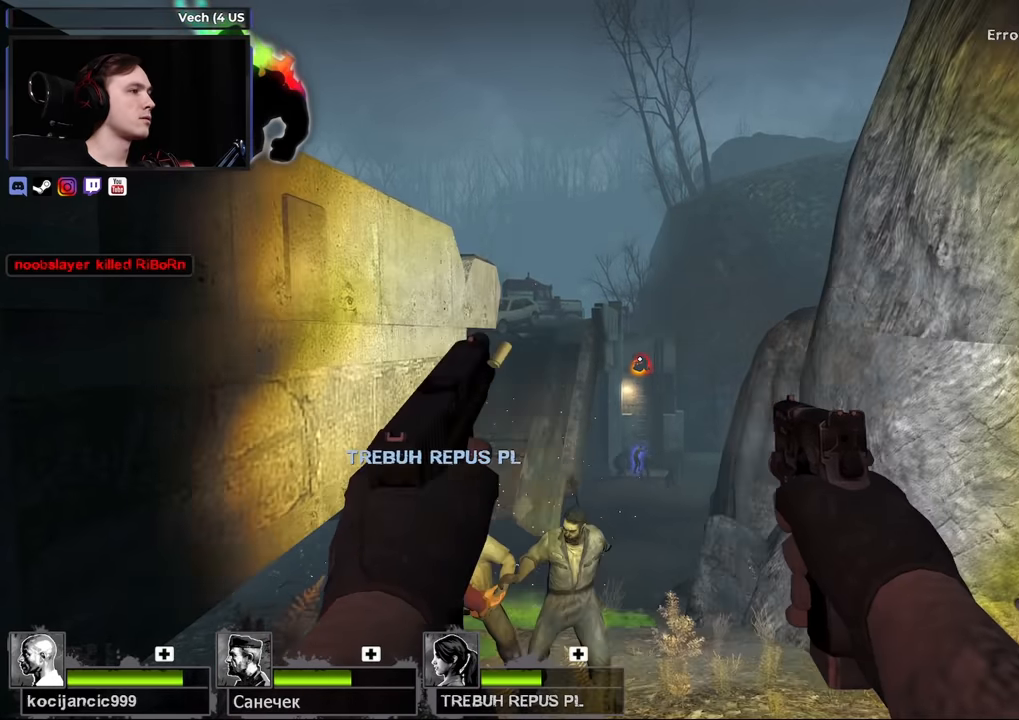
{"keys": ["ctrl"], "mouse": [], "events": []}
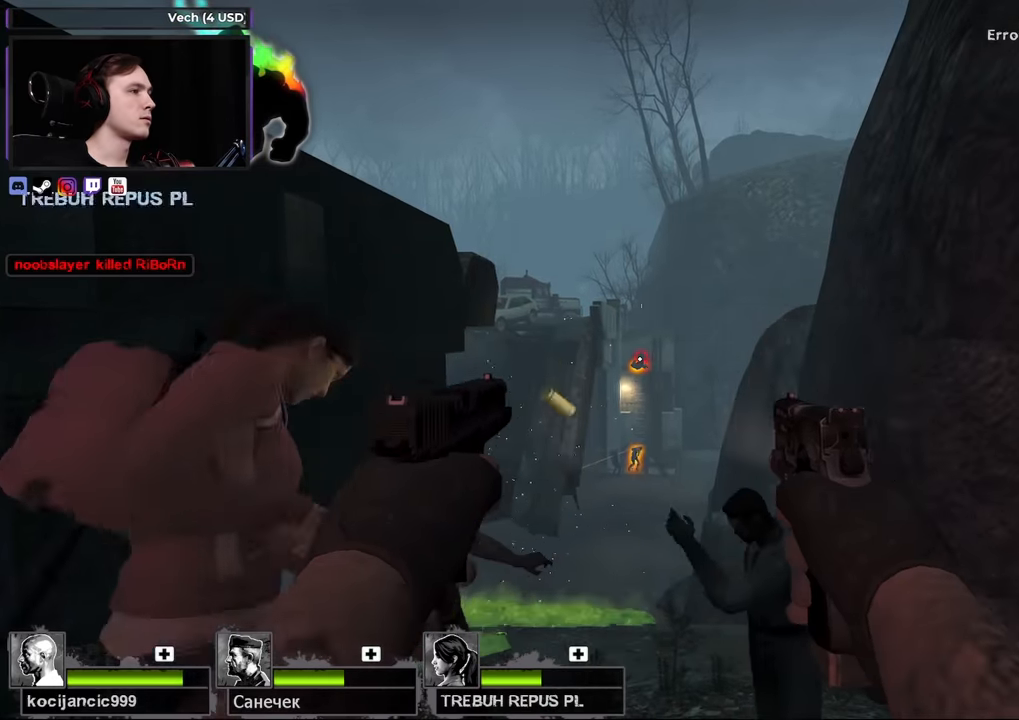
{"keys": ["ctrl"], "mouse": [], "events": []}
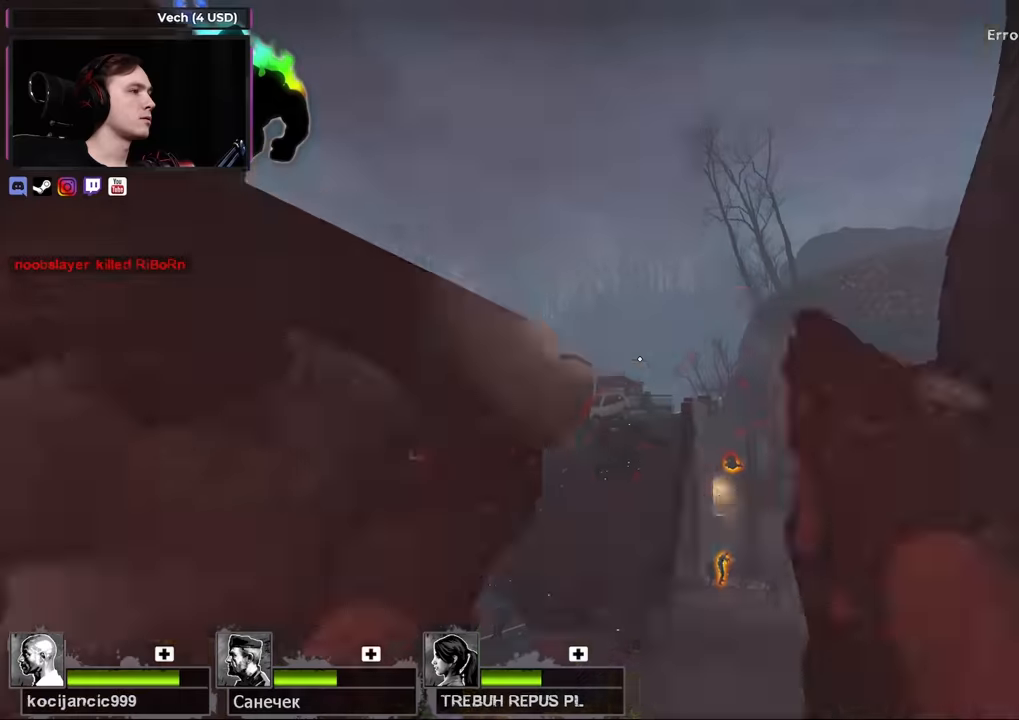
{"keys": ["d"], "mouse": [], "events": [[200, "q", "down"], [250, "ctrl", "up"], [250, "d", "down"], [350, "q", "up"]]}
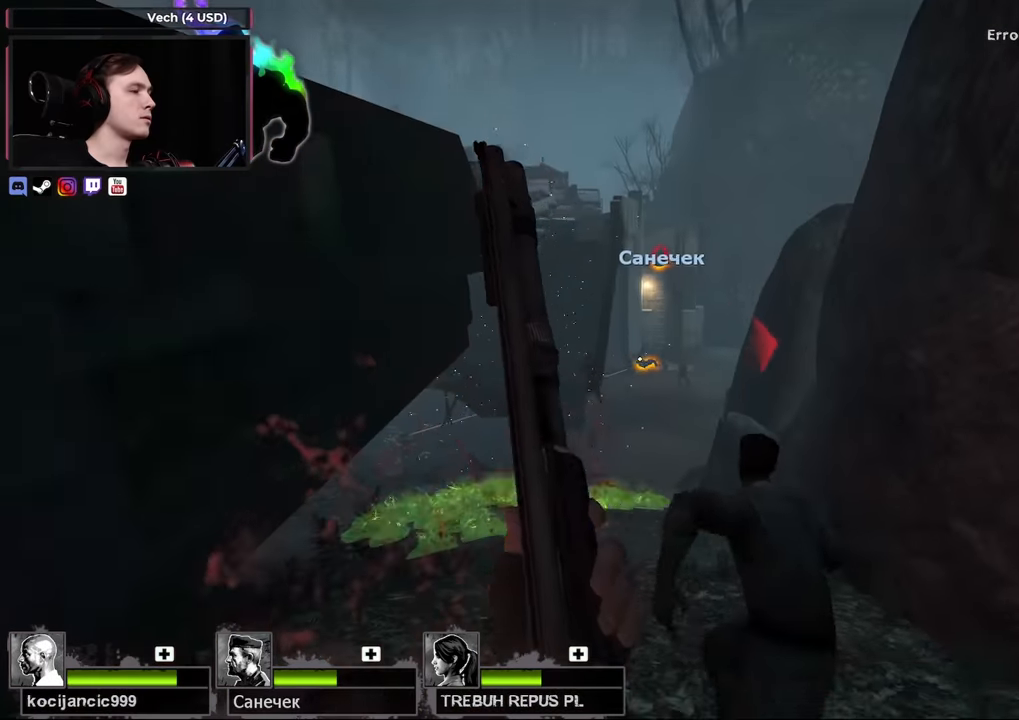
{"keys": ["a", "w"], "mouse": [], "events": [[83, "w", "down"], [183, "d", "up"], [283, "r", "down"], [366, "a", "down"], [416, "r", "up"]]}
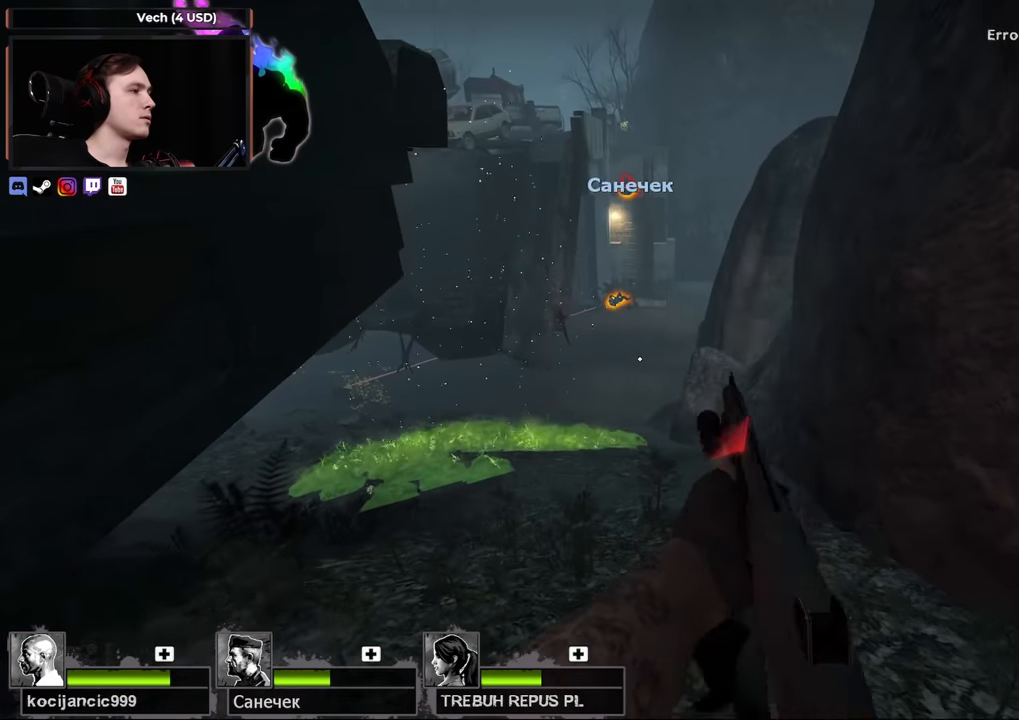
{"keys": ["w"], "mouse": [], "events": [[250, "a", "up"]]}
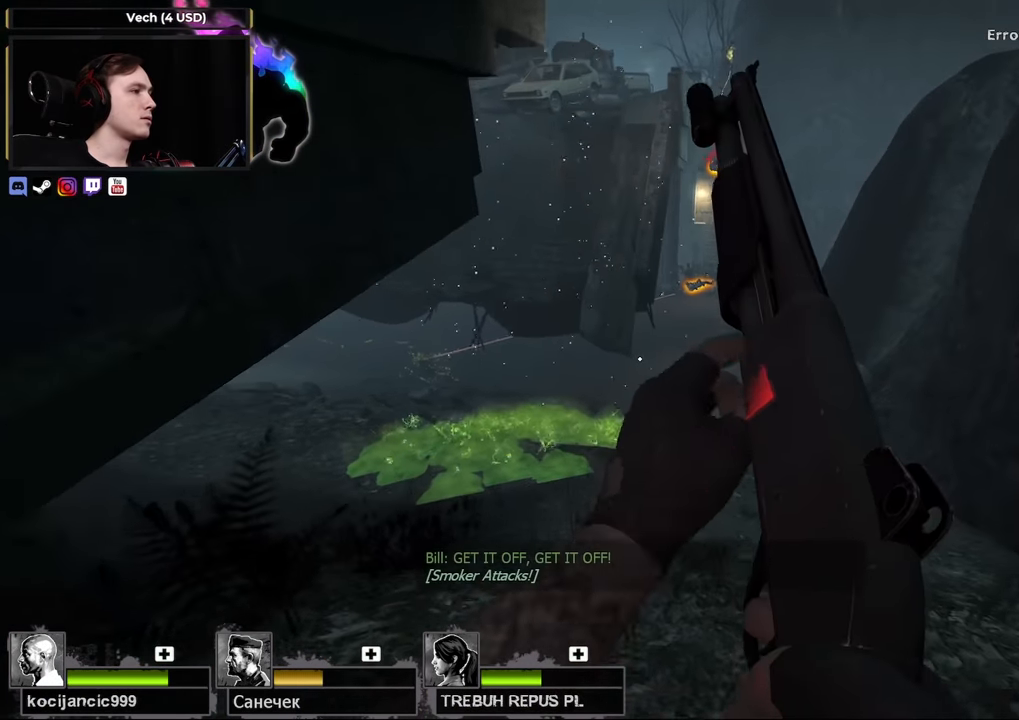
{"keys": ["d", "w"], "mouse": [], "events": [[300, "d", "down"]]}
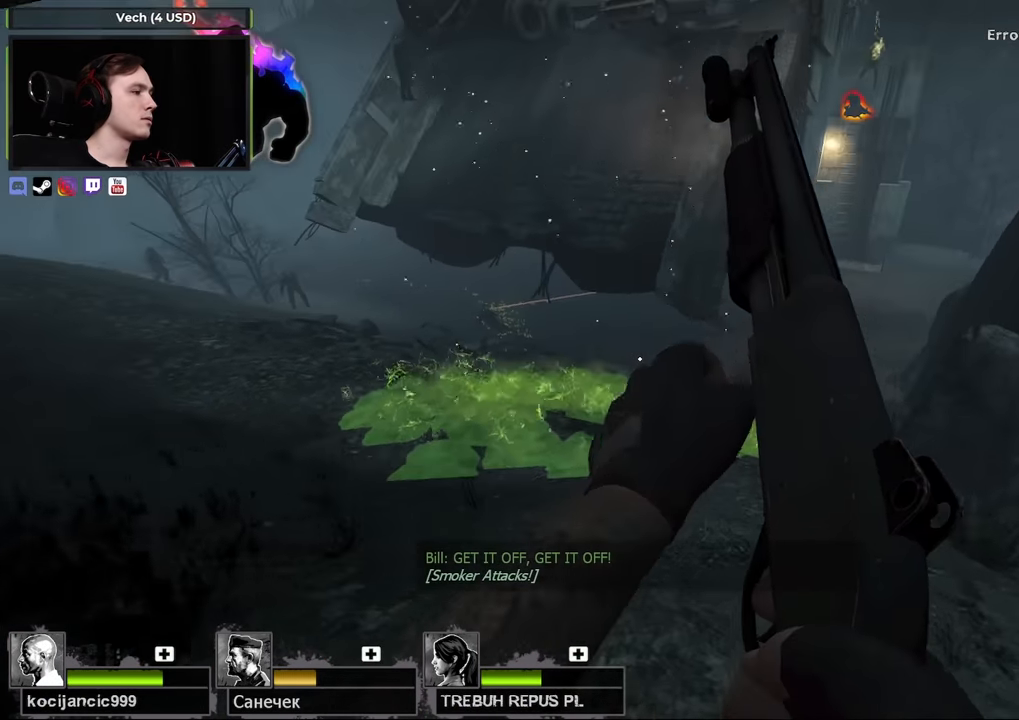
{"keys": ["space", "w"], "mouse": [], "events": [[33, "d", "up"], [133, "a", "down"], [266, "a", "up"], [500, "space", "down"]]}
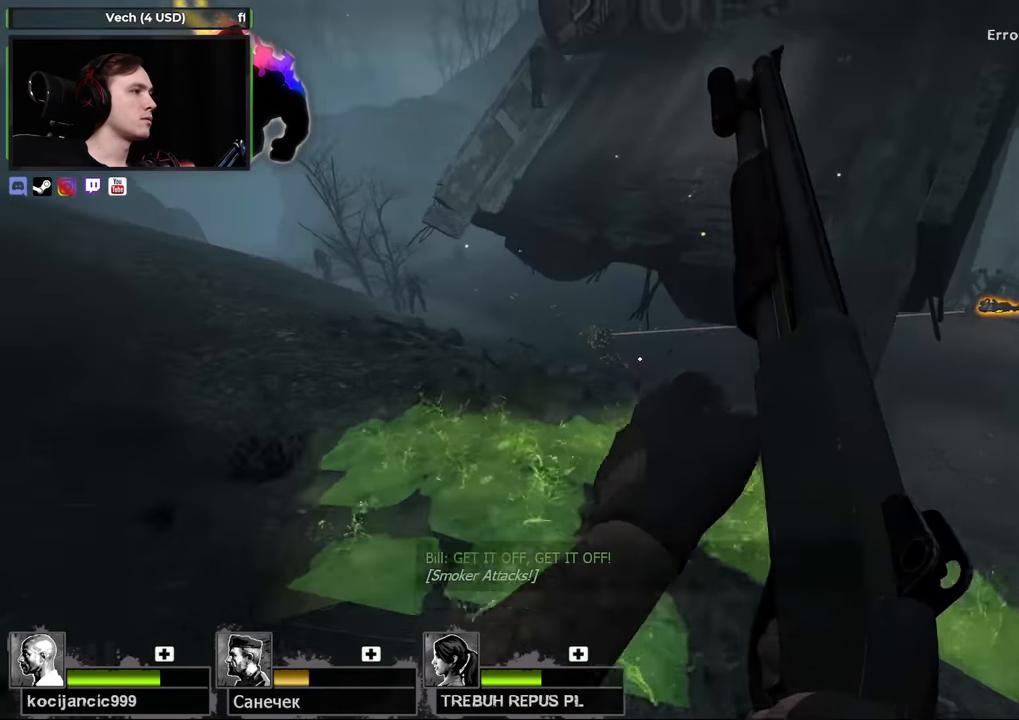
{"keys": ["d"], "mouse": [], "events": [[150, "space", "up"], [467, "d", "down"], [467, "w", "up"]]}
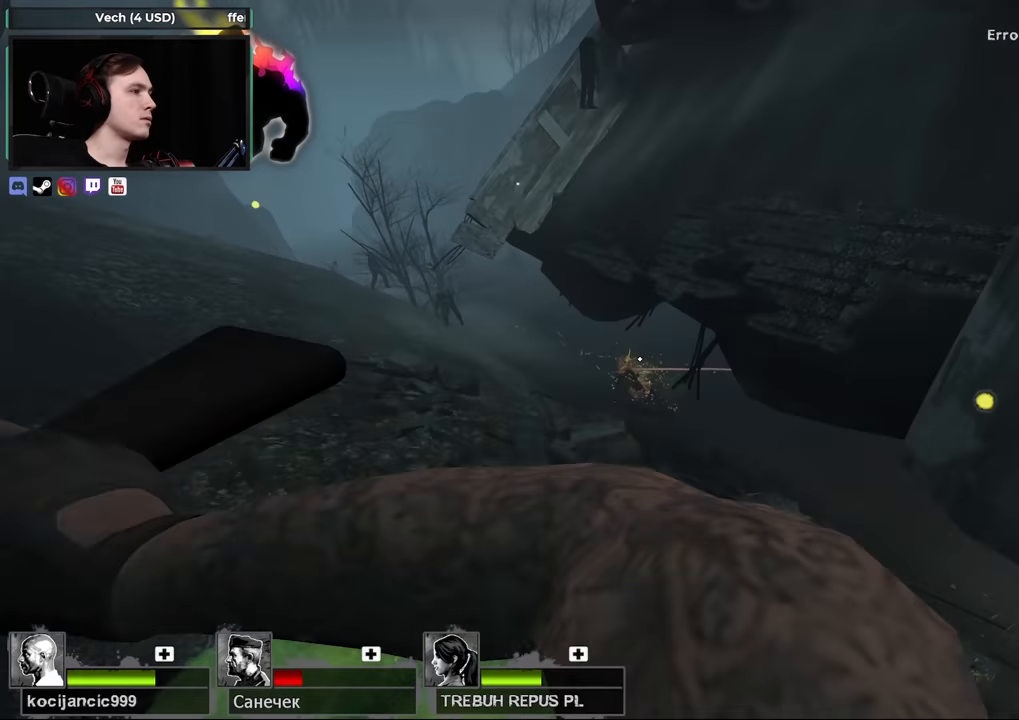
{"keys": ["w"], "mouse": [], "events": [[117, "w", "down"], [167, "d", "up"]]}
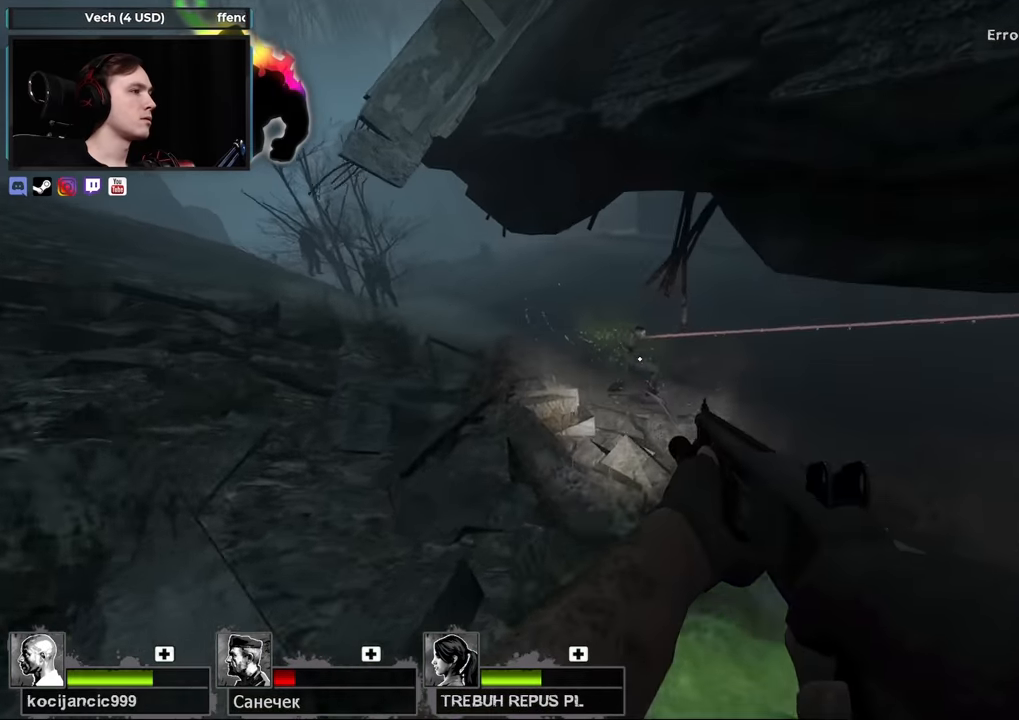
{"keys": ["d", "w"], "mouse": [], "events": [[33, "d", "down"], [267, "w", "up"], [367, "w", "down"]]}
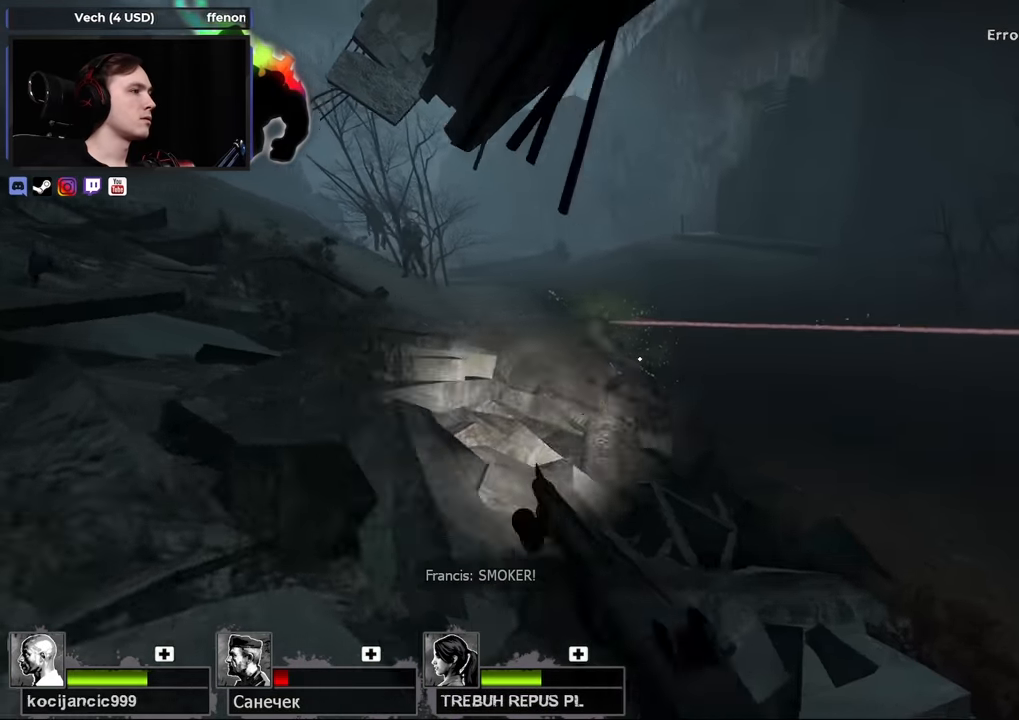
{"keys": ["d"], "mouse": [], "events": [[333, "w", "up"]]}
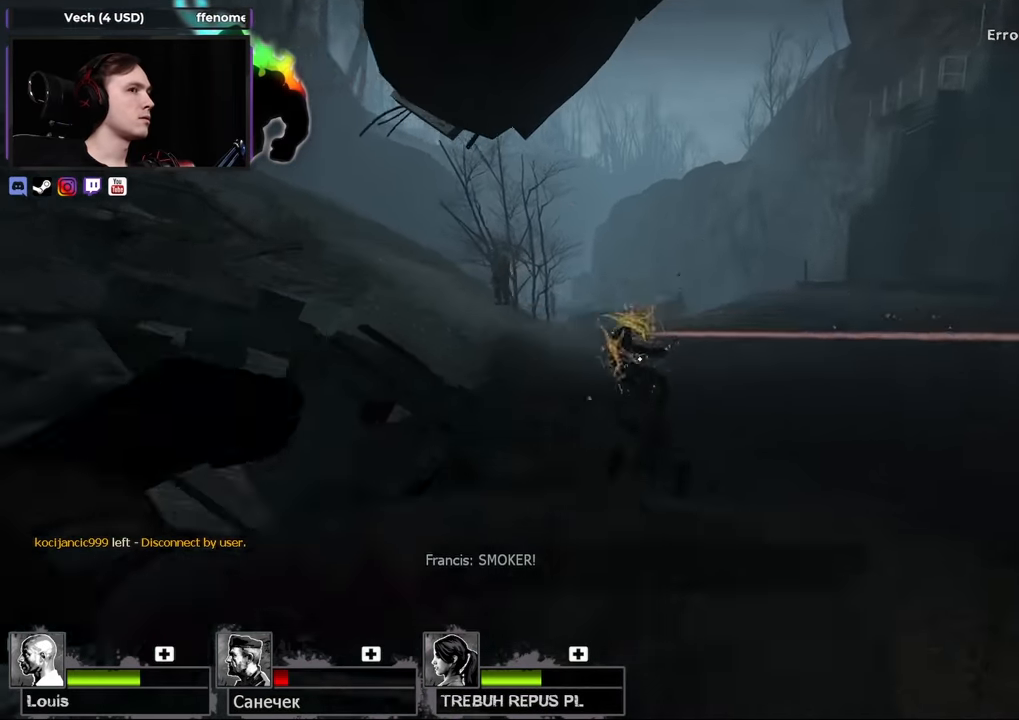
{"keys": ["s"], "mouse": [], "events": [[117, "s", "down"], [483, "d", "up"]]}
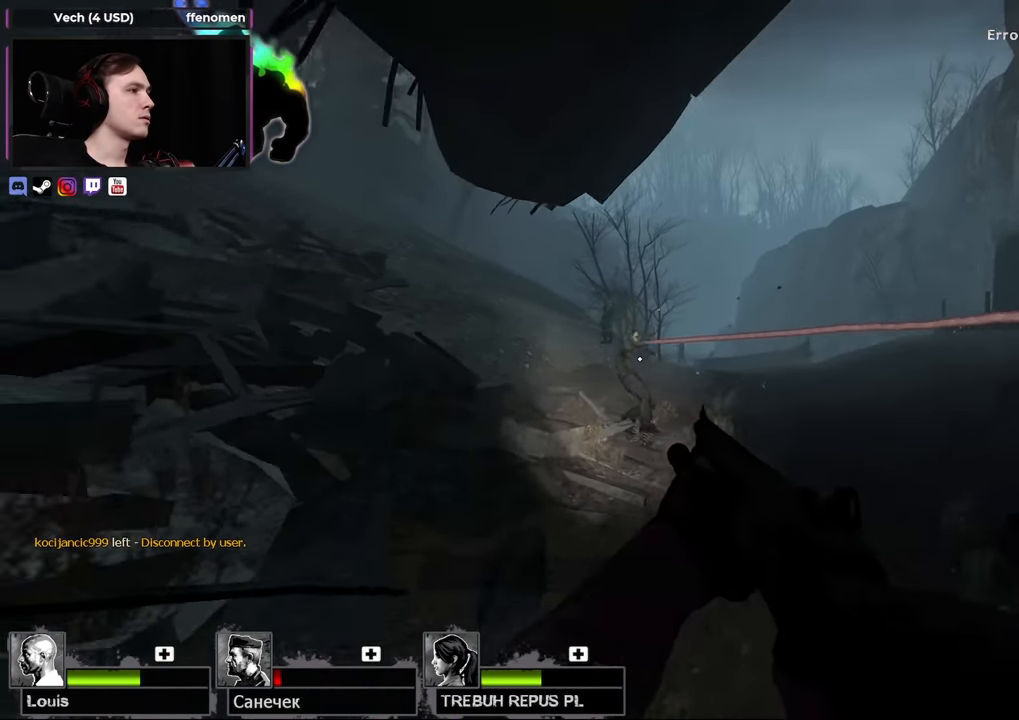
{"keys": [], "mouse": [], "events": [[283, "d", "down"], [417, "s", "up"], [500, "d", "up"]]}
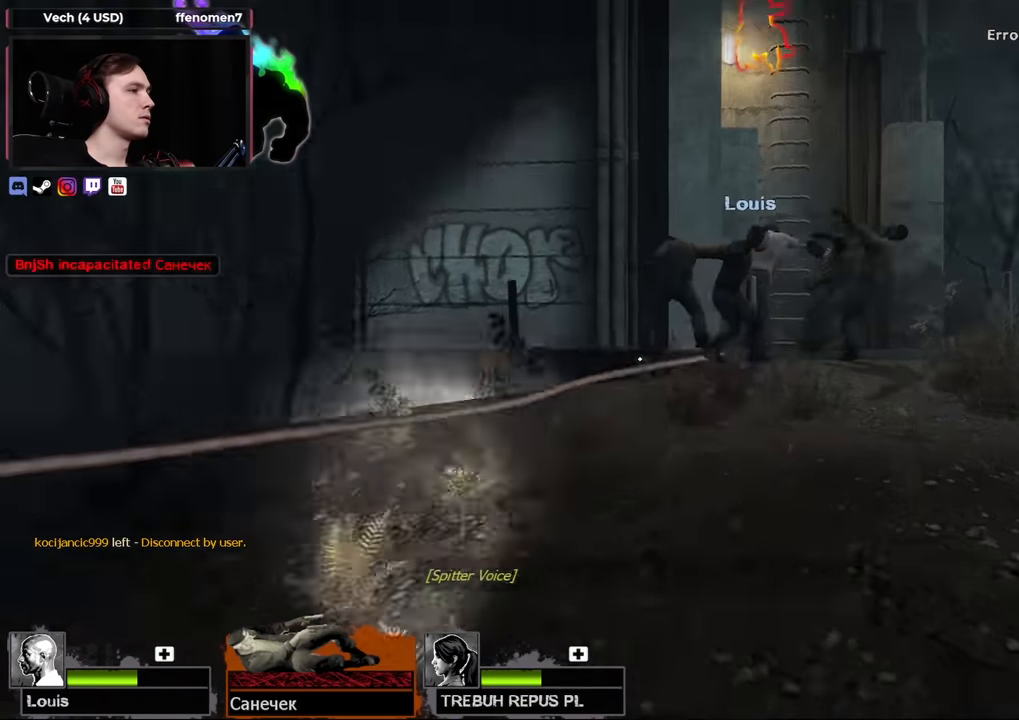
{"keys": ["d", "w"], "mouse": [], "events": [[50, "w", "down"], [100, "r", "down"], [200, "r", "up"], [433, "d", "down"]]}
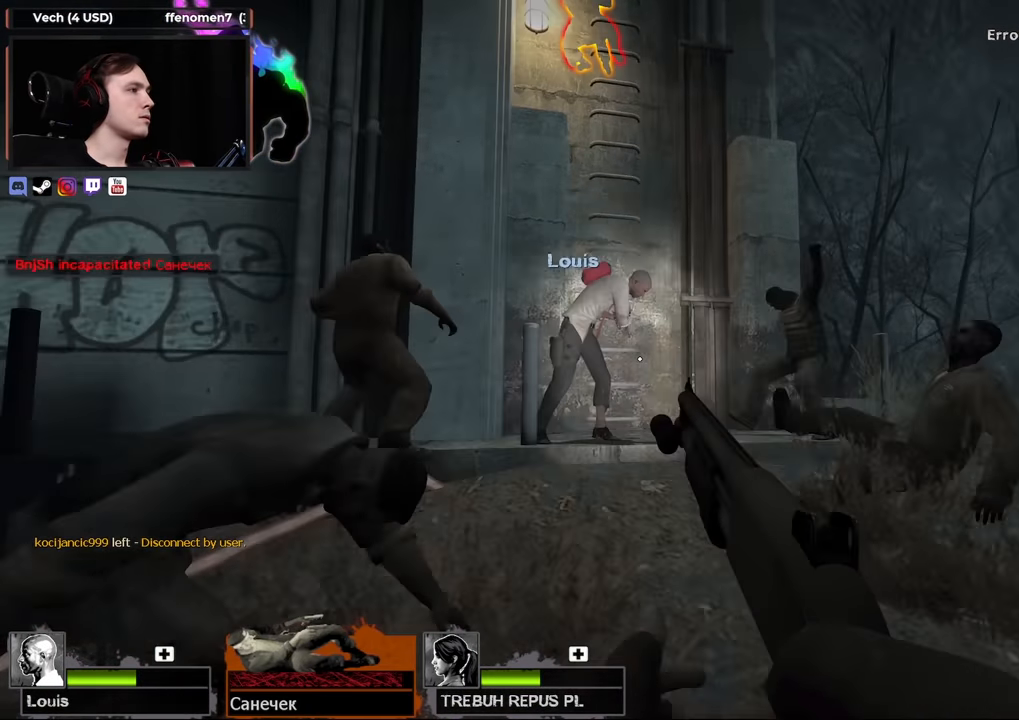
{"keys": ["a", "w"], "mouse": [], "events": [[117, "d", "up"], [500, "a", "down"]]}